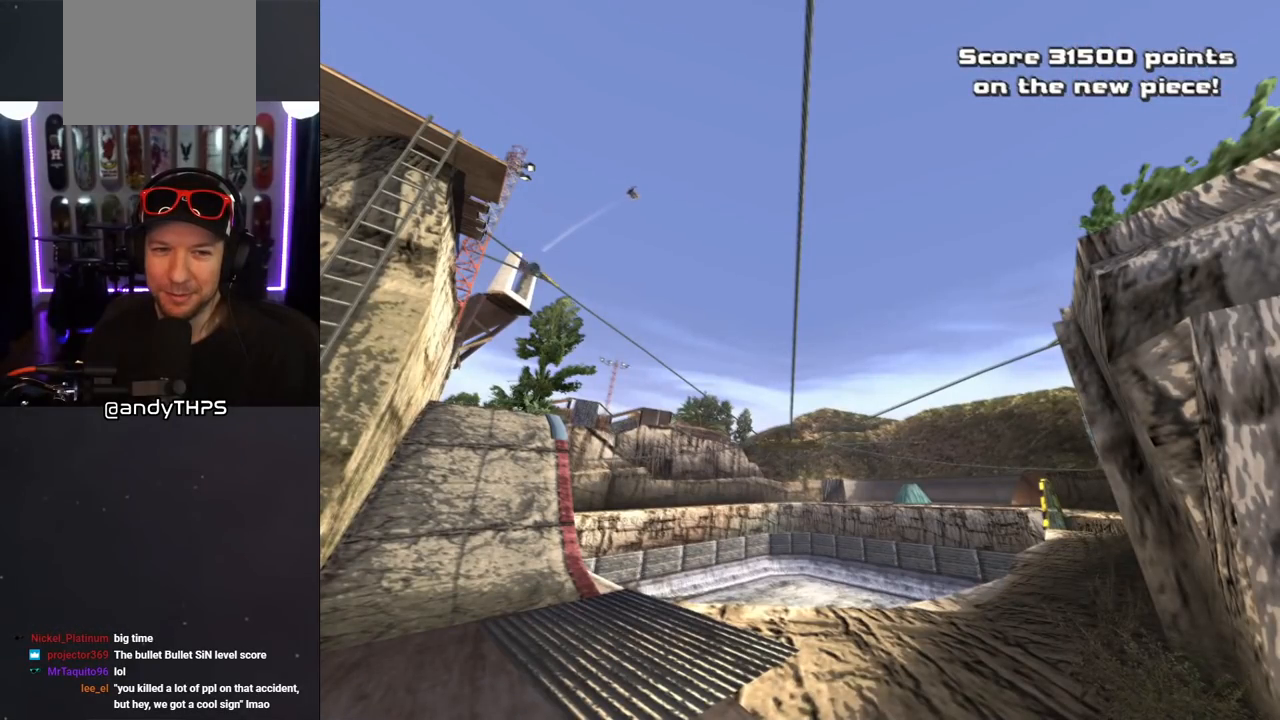
Gameplay with a controller (PlayStation layout); each line is a JSON object with the inputs held at the frame after it. "events" lists button and stick changes between this image and that frame as [ms after this image, input, new state], when the widget could be followed in between. Not read: L2 R2.
{"buttons": [], "left_stick": "center", "right_stick": "center", "events": []}
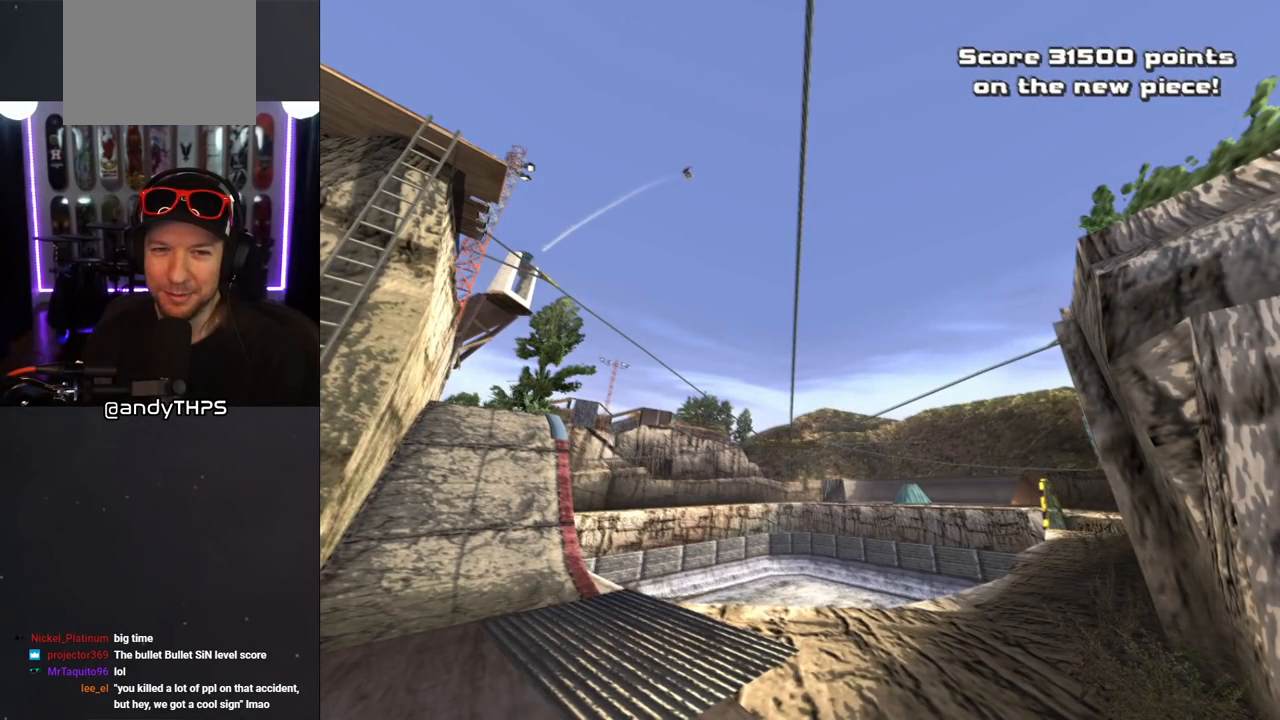
{"buttons": [], "left_stick": "center", "right_stick": "center", "events": []}
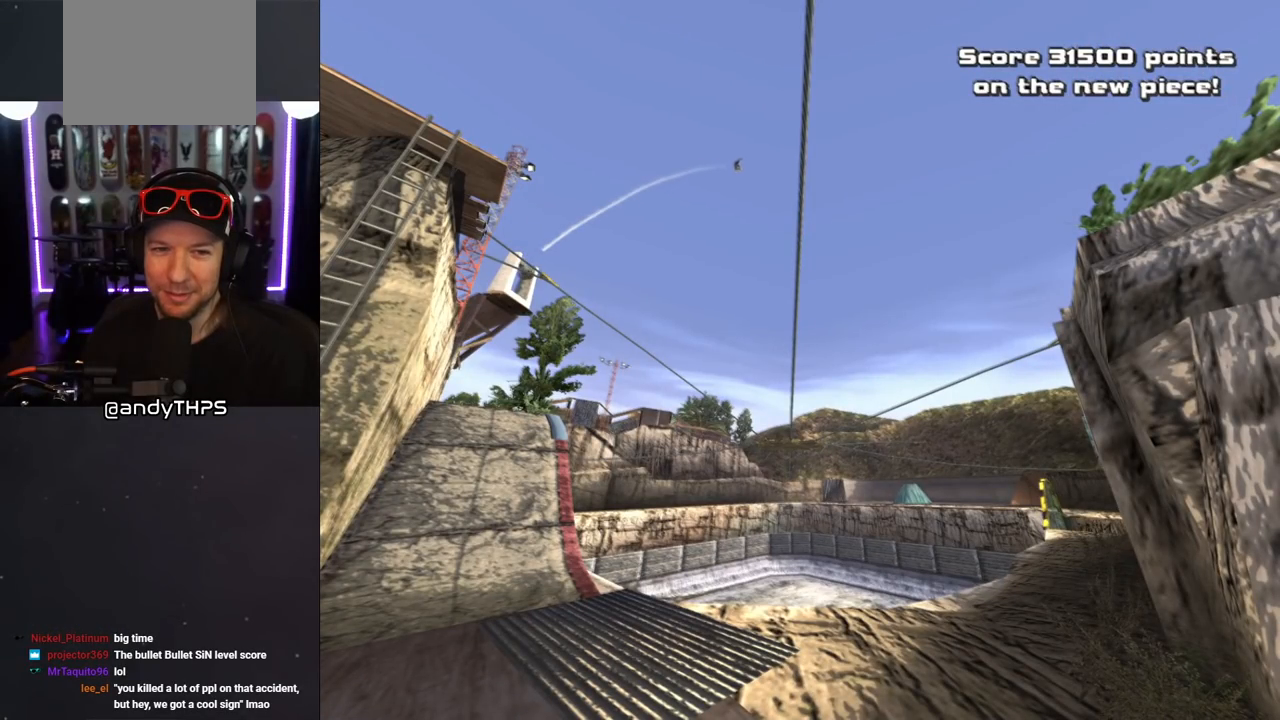
{"buttons": [], "left_stick": "center", "right_stick": "center", "events": []}
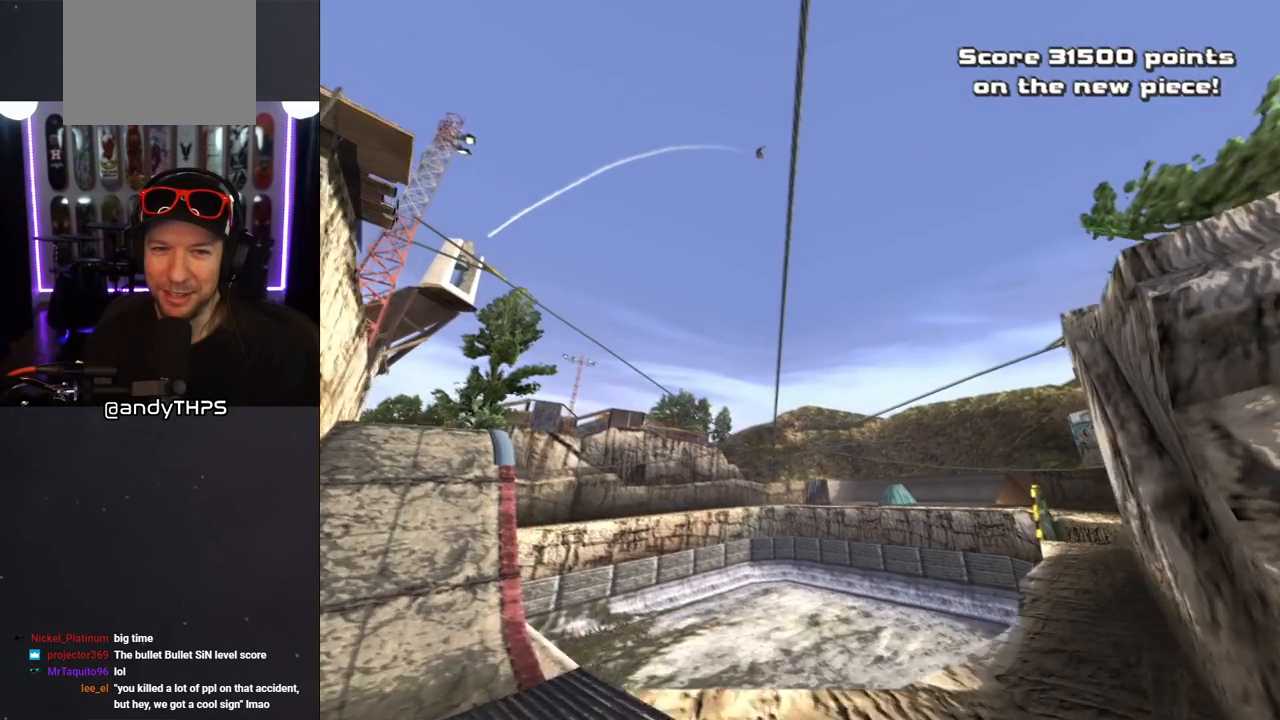
{"buttons": [], "left_stick": "center", "right_stick": "center", "events": []}
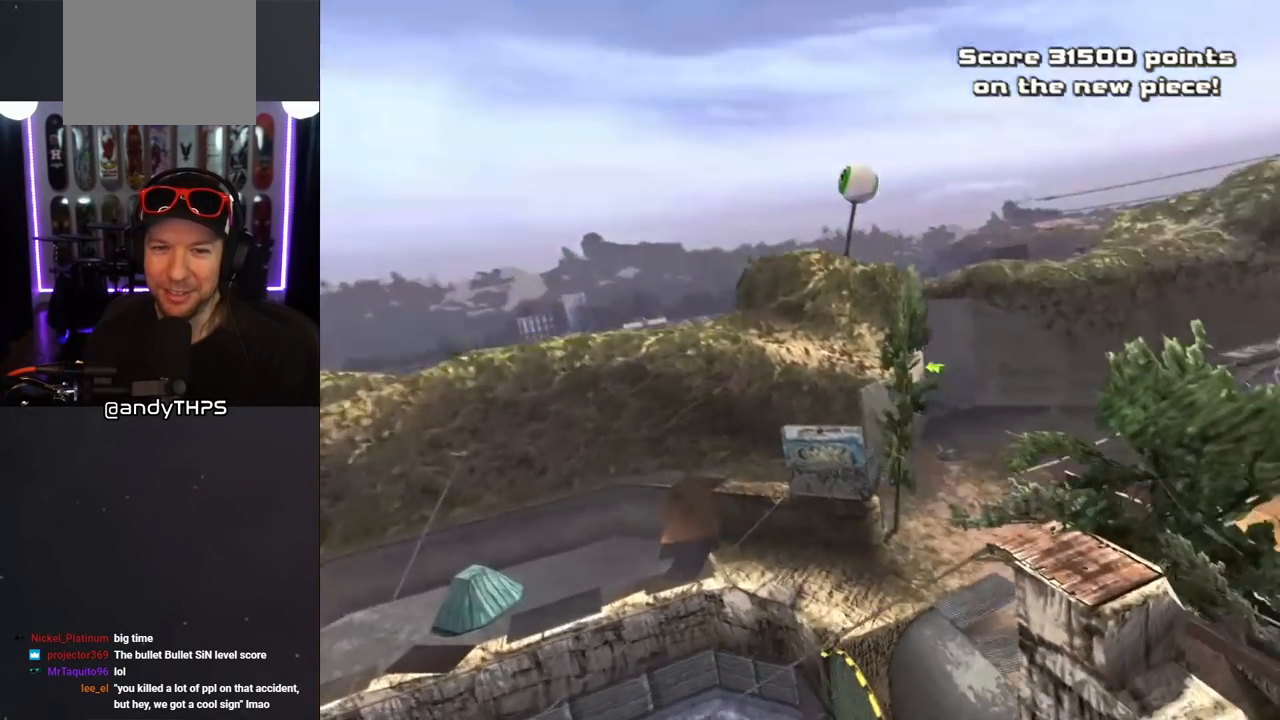
{"buttons": [], "left_stick": "center", "right_stick": "center", "events": []}
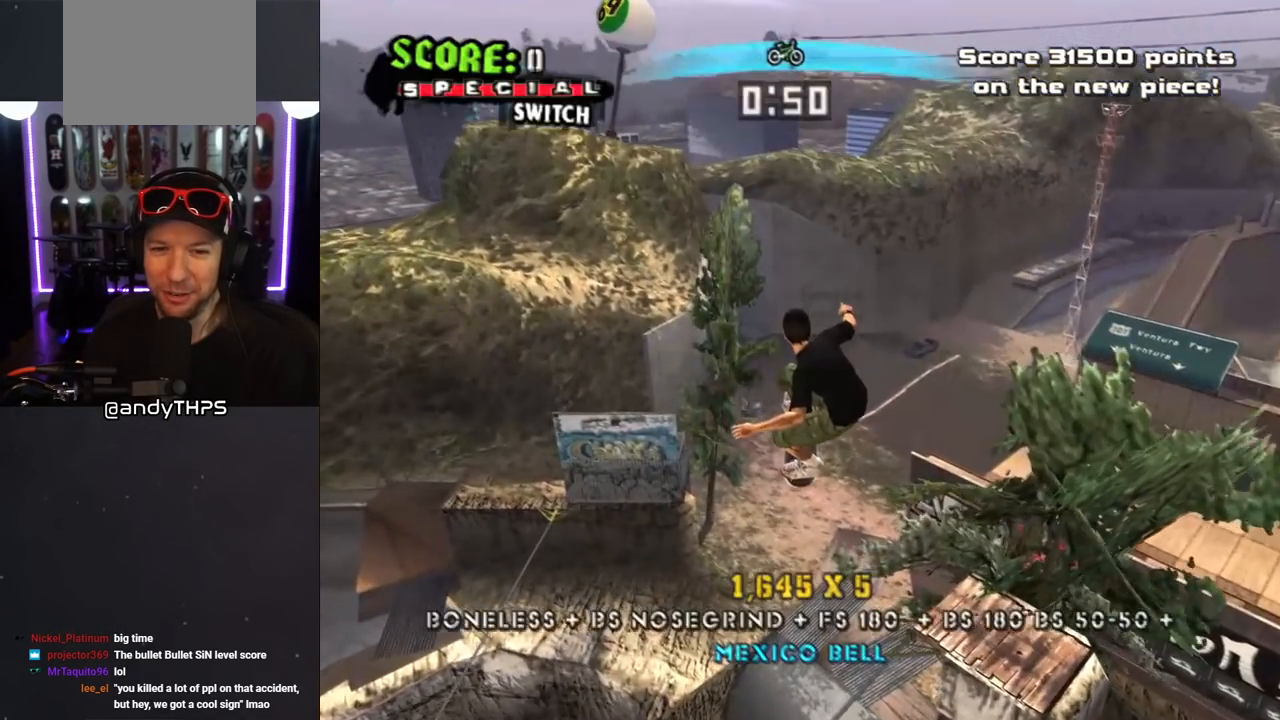
{"buttons": [], "left_stick": "center", "right_stick": "center", "events": []}
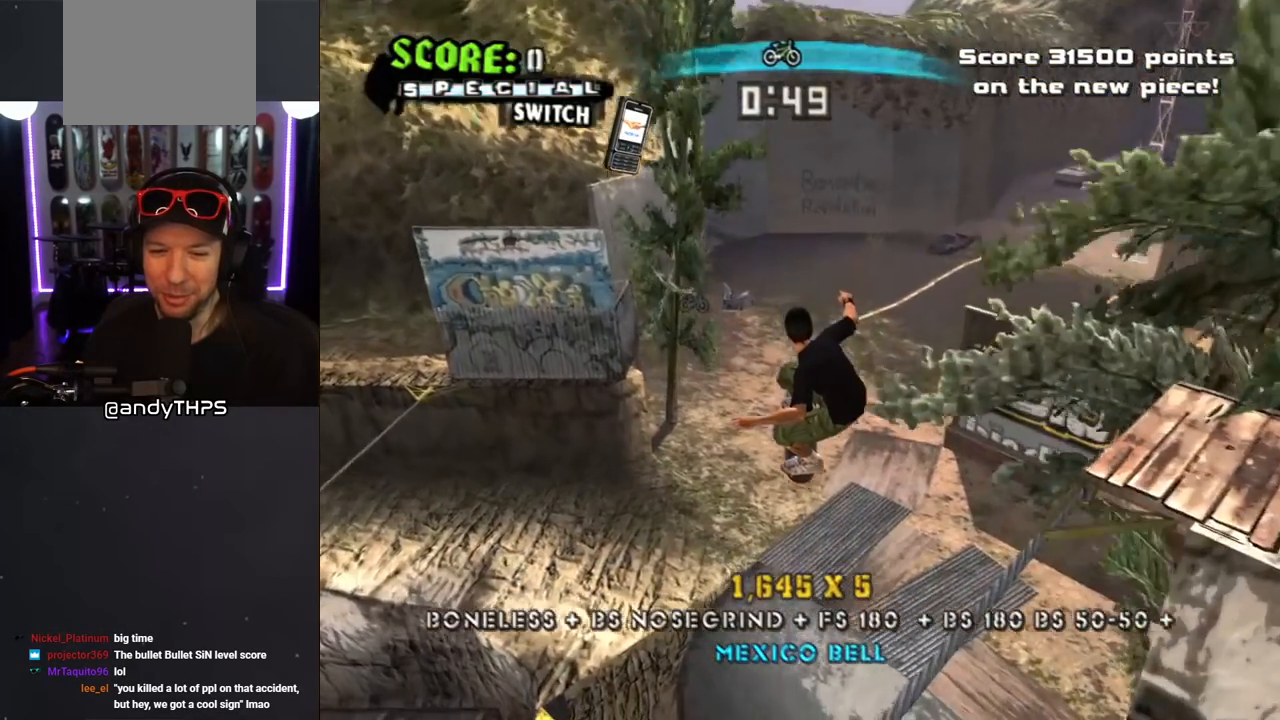
{"buttons": ["CROSS", "DPAD_UP", "DPAD_RIGHT"], "left_stick": "center", "right_stick": "center", "events": [[33, "DPAD_UP", "down"], [83, "CROSS", "down"], [83, "L1", "down"], [100, "DPAD_RIGHT", "down"], [100, "R1", "down"], [233, "L1", "up"], [267, "R1", "up"]]}
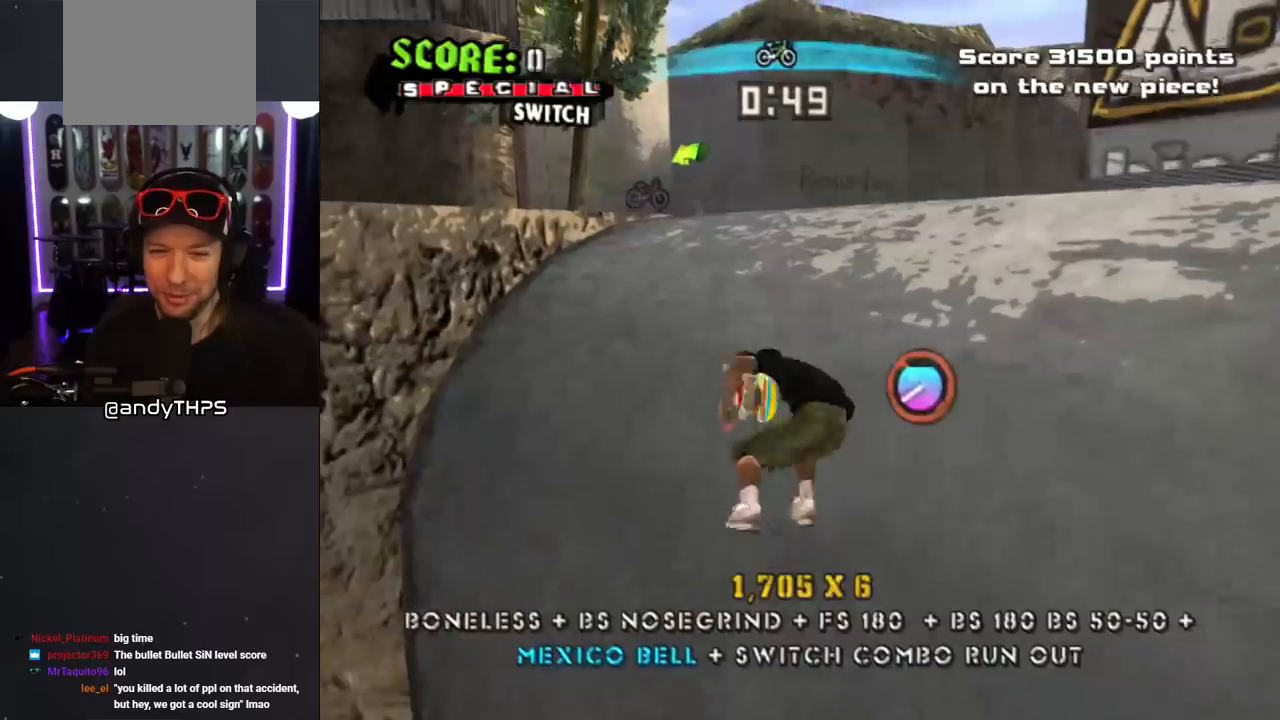
{"buttons": ["CROSS", "DPAD_UP"], "left_stick": "center", "right_stick": "center", "events": [[383, "DPAD_RIGHT", "up"]]}
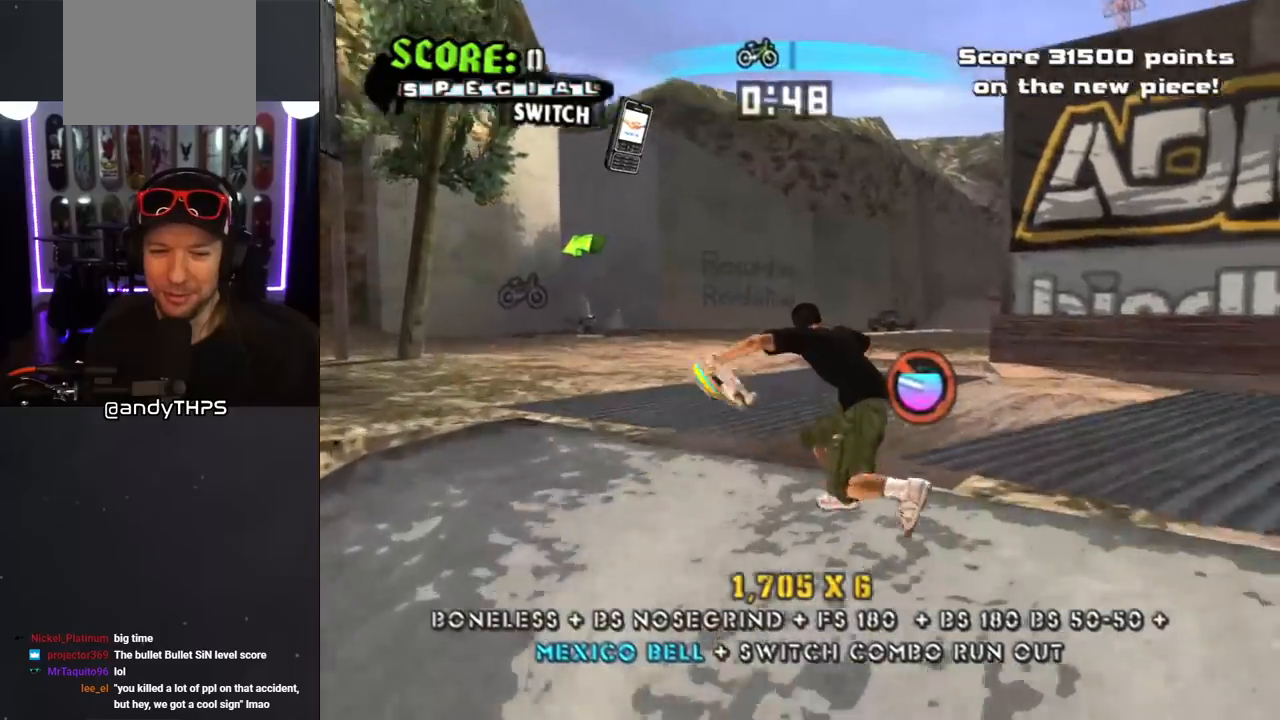
{"buttons": ["CROSS"], "left_stick": "center", "right_stick": "center", "events": [[150, "L1", "down"], [183, "R1", "down"], [300, "R1", "up"], [317, "L1", "up"], [333, "DPAD_UP", "up"]]}
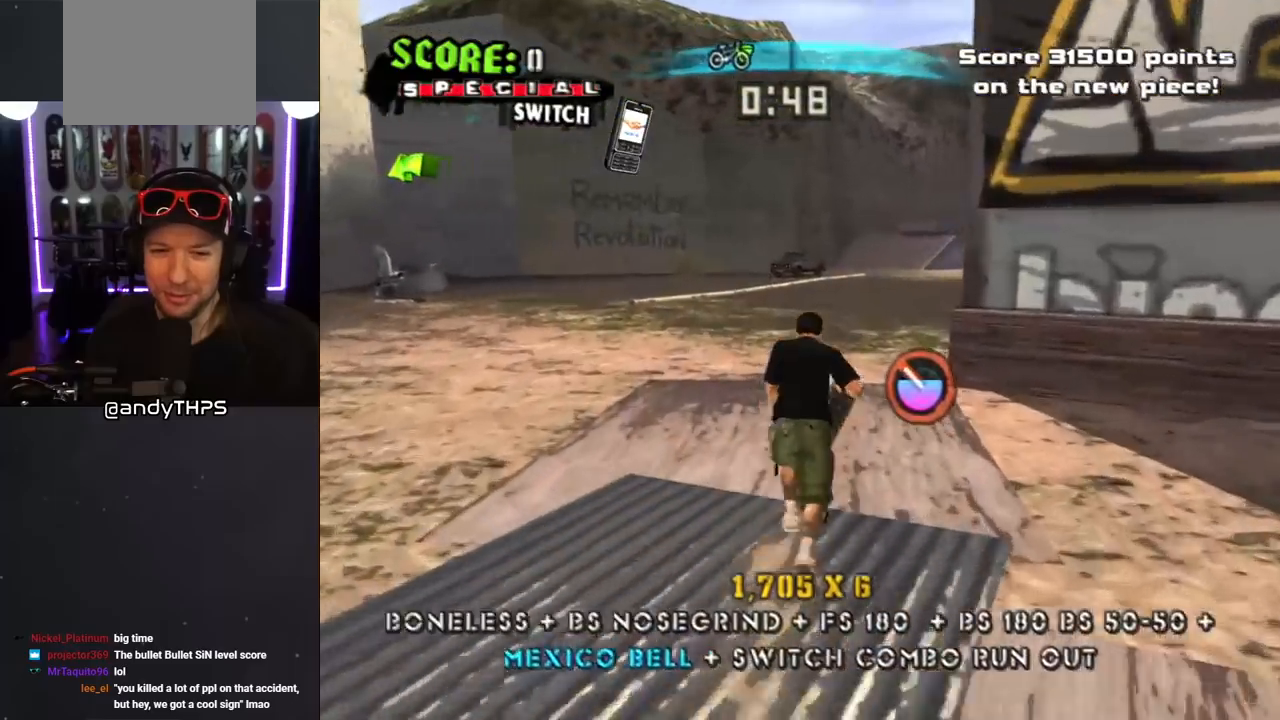
{"buttons": ["CROSS"], "left_stick": "center", "right_stick": "center", "events": []}
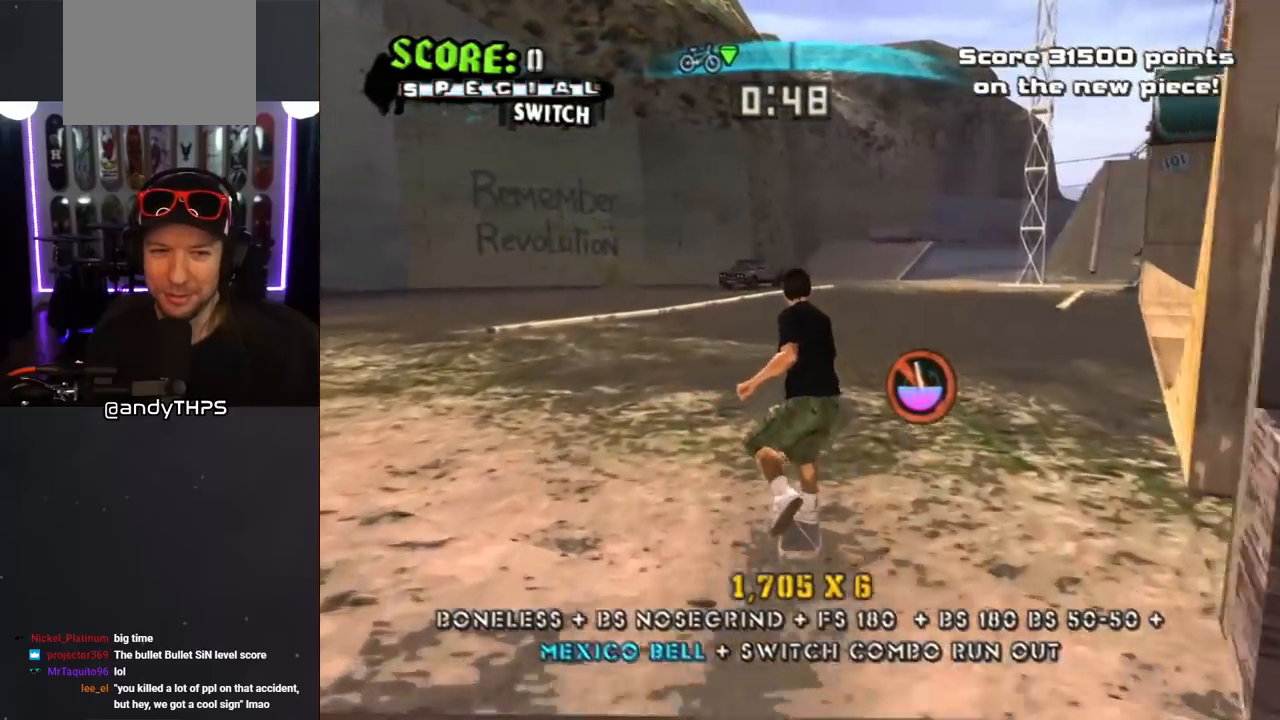
{"buttons": ["CROSS"], "left_stick": "center", "right_stick": "center", "events": []}
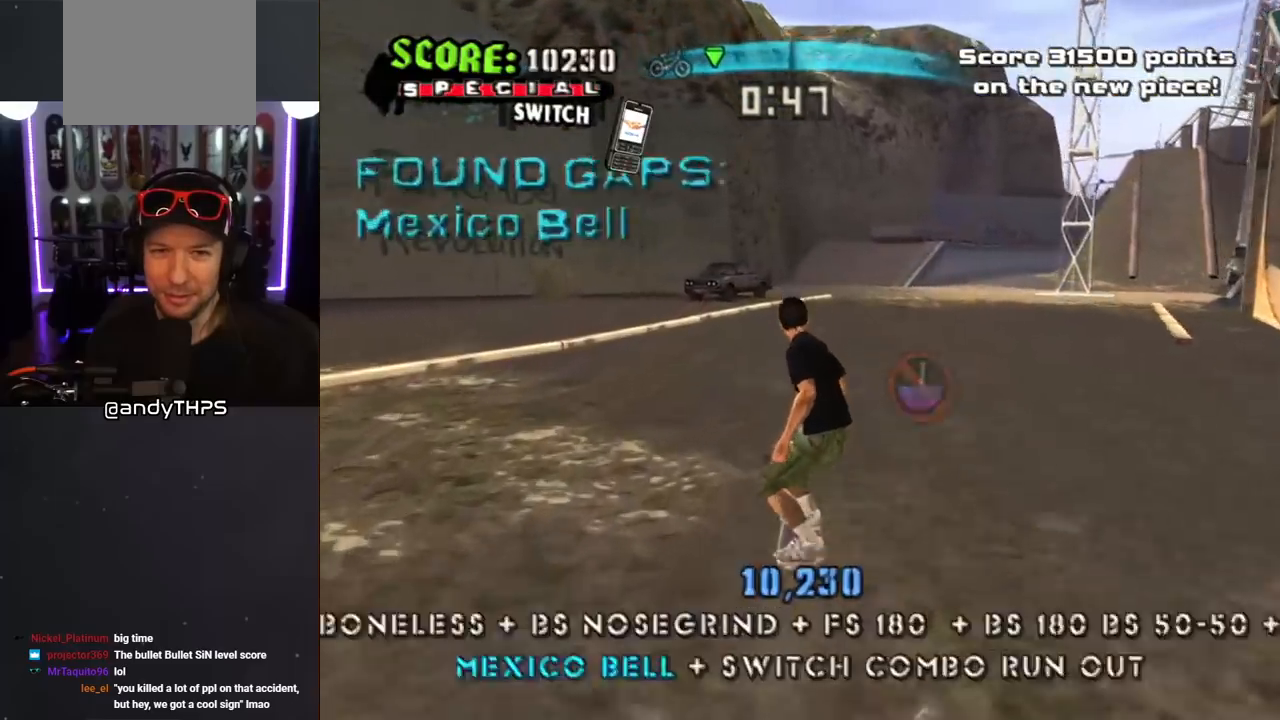
{"buttons": ["CROSS", "R1", "DPAD_DOWN"], "left_stick": "center", "right_stick": "center", "events": [[133, "DPAD_DOWN", "down"], [367, "DPAD_DOWN", "up"], [400, "R1", "down"], [417, "DPAD_DOWN", "down"]]}
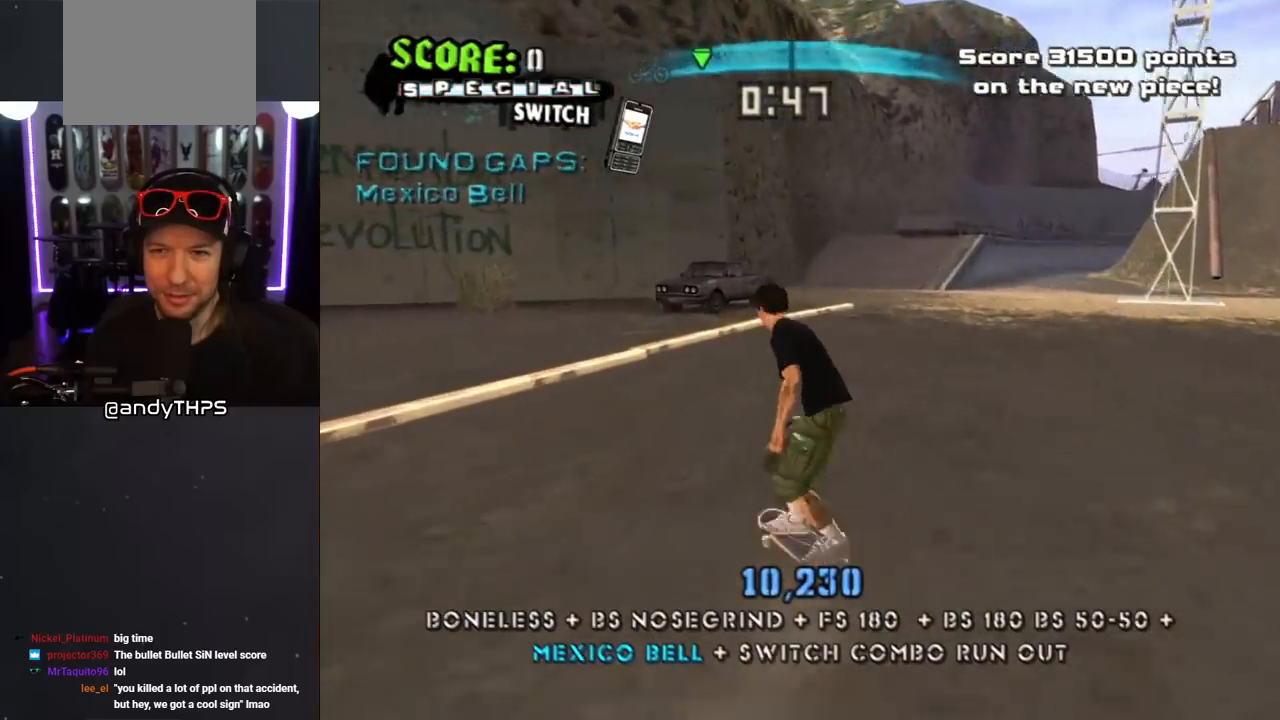
{"buttons": ["CROSS", "DPAD_RIGHT"], "left_stick": "center", "right_stick": "center", "events": [[17, "DPAD_DOWN", "up"], [17, "R1", "up"], [483, "DPAD_RIGHT", "down"]]}
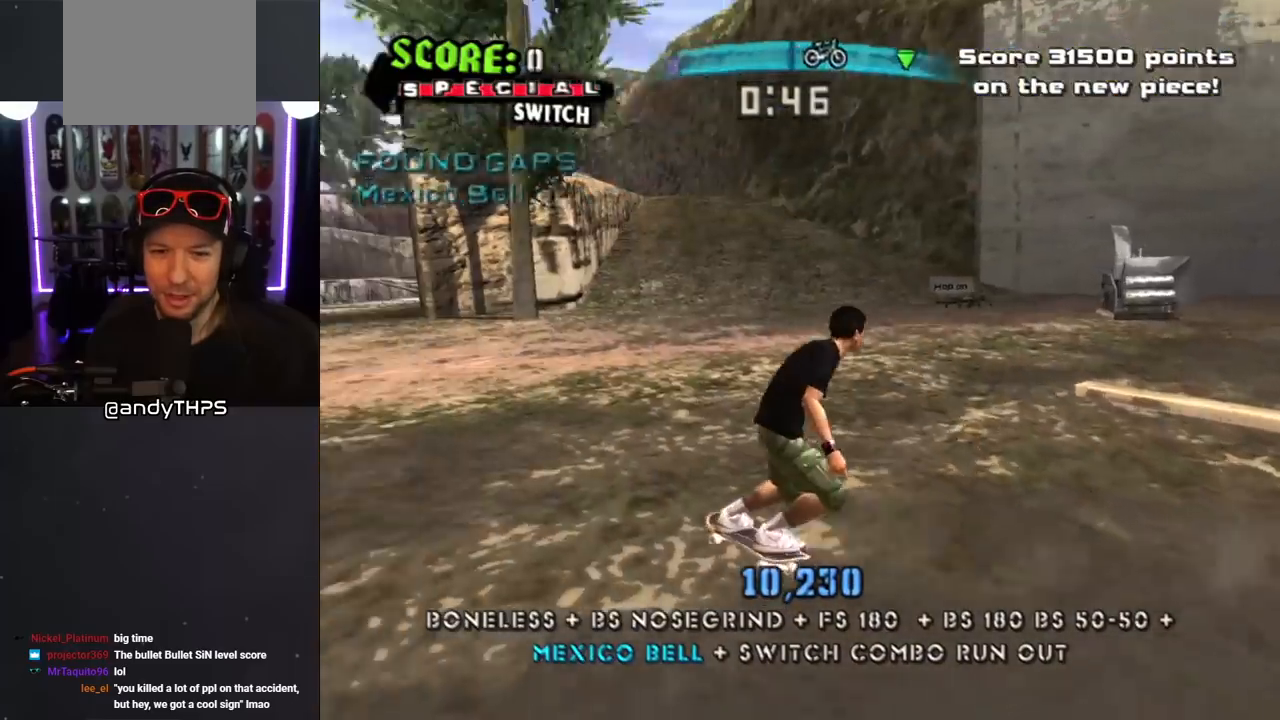
{"buttons": [], "left_stick": "center", "right_stick": "center", "events": [[67, "DPAD_RIGHT", "up"], [367, "CROSS", "up"]]}
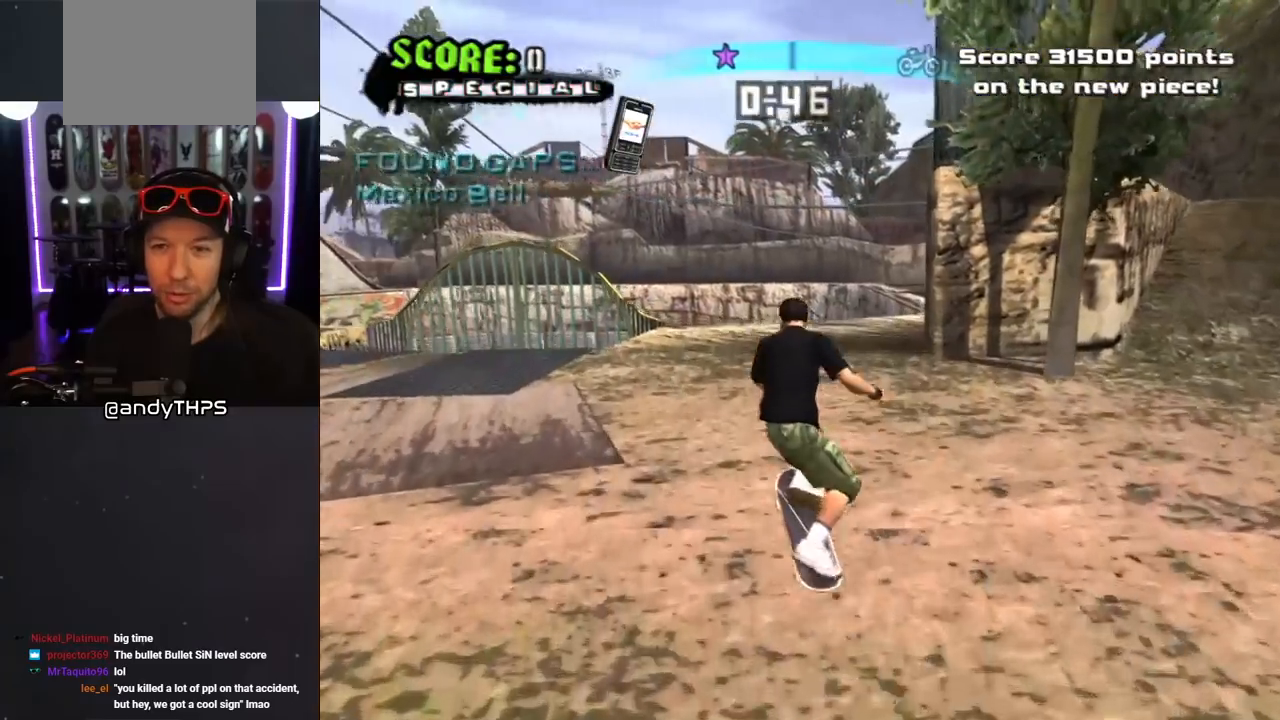
{"buttons": ["CROSS"], "left_stick": "center", "right_stick": "center", "events": [[167, "CROSS", "down"]]}
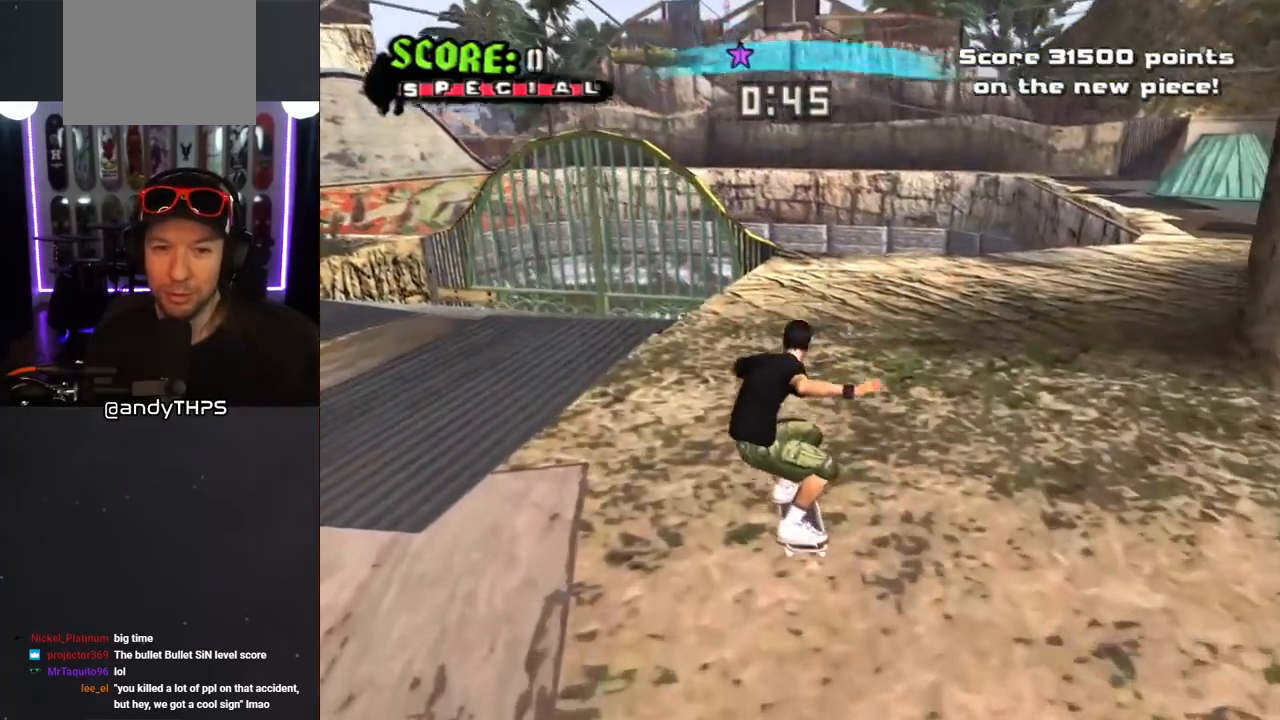
{"buttons": ["CROSS"], "left_stick": "center", "right_stick": "center", "events": []}
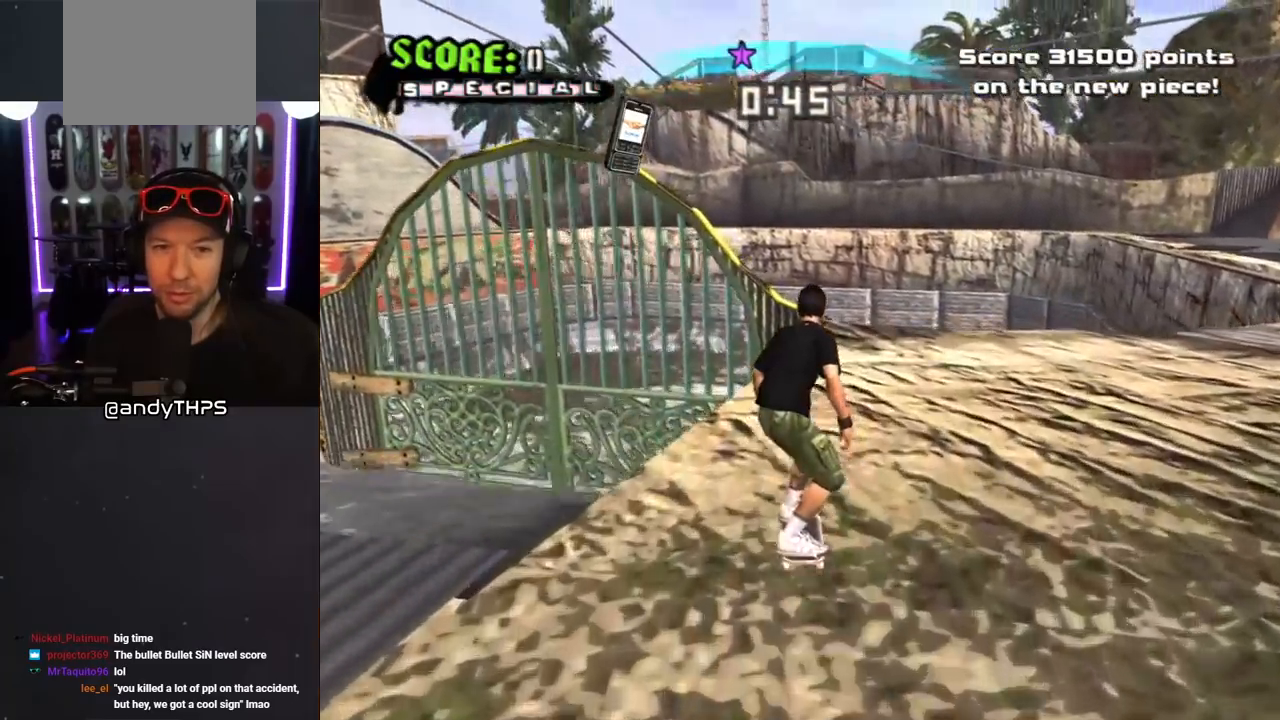
{"buttons": ["L1"], "left_stick": "center", "right_stick": "center", "events": [[17, "CROSS", "up"], [33, "DPAD_LEFT", "down"], [33, "DPAD_UP", "down"], [50, "SQUARE", "down"], [117, "L1", "down"], [150, "SQUARE", "up"], [217, "SQUARE", "down"], [333, "DPAD_LEFT", "up"], [350, "DPAD_UP", "up"], [450, "SQUARE", "up"]]}
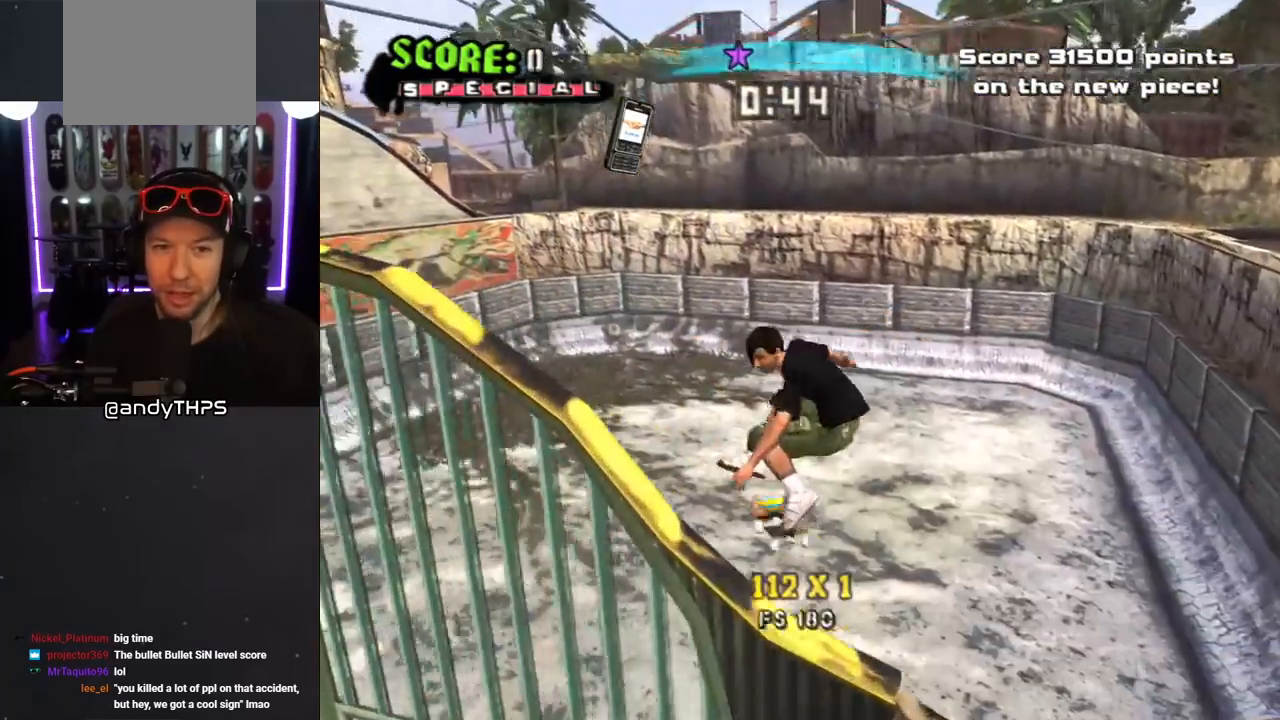
{"buttons": ["DPAD_DOWN"], "left_stick": "center", "right_stick": "center", "events": [[67, "L1", "up"], [183, "right_stick", "down-left"], [200, "START", "down"], [400, "right_stick", "center"], [450, "DPAD_DOWN", "down"], [500, "START", "up"]]}
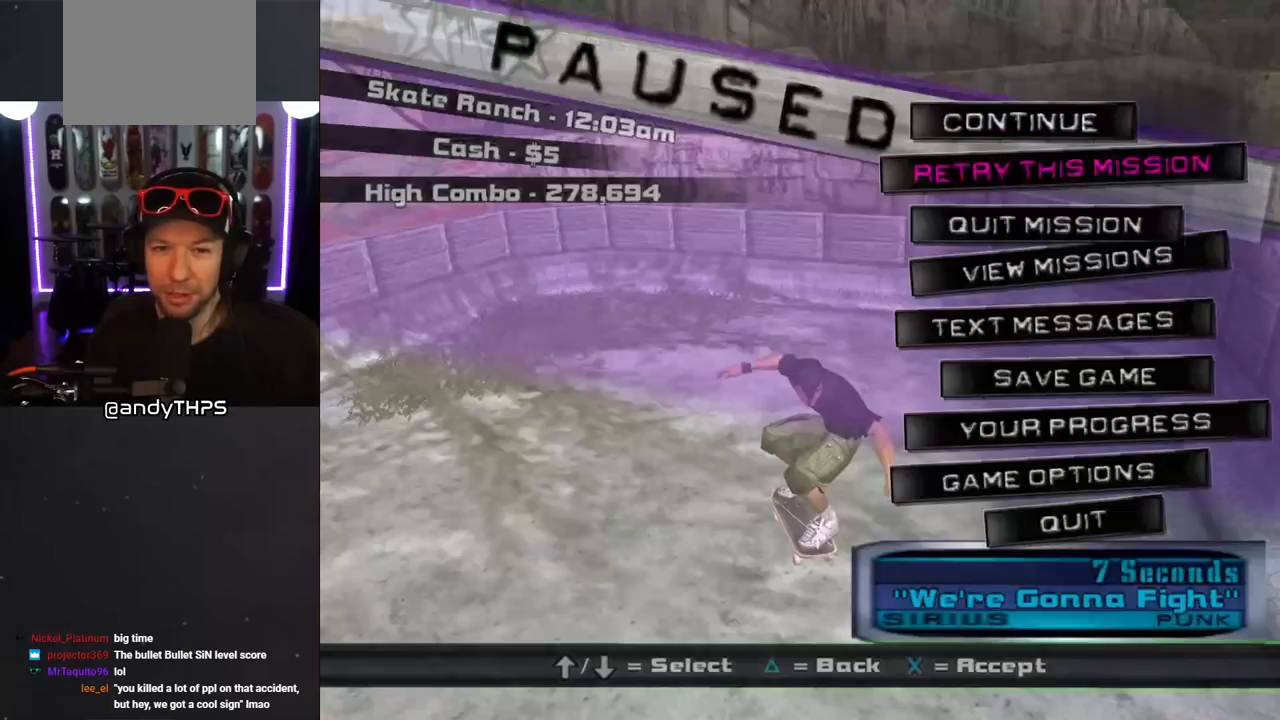
{"buttons": [], "left_stick": "center", "right_stick": "center", "events": [[67, "DPAD_DOWN", "up"], [317, "CROSS", "down"], [417, "CROSS", "up"]]}
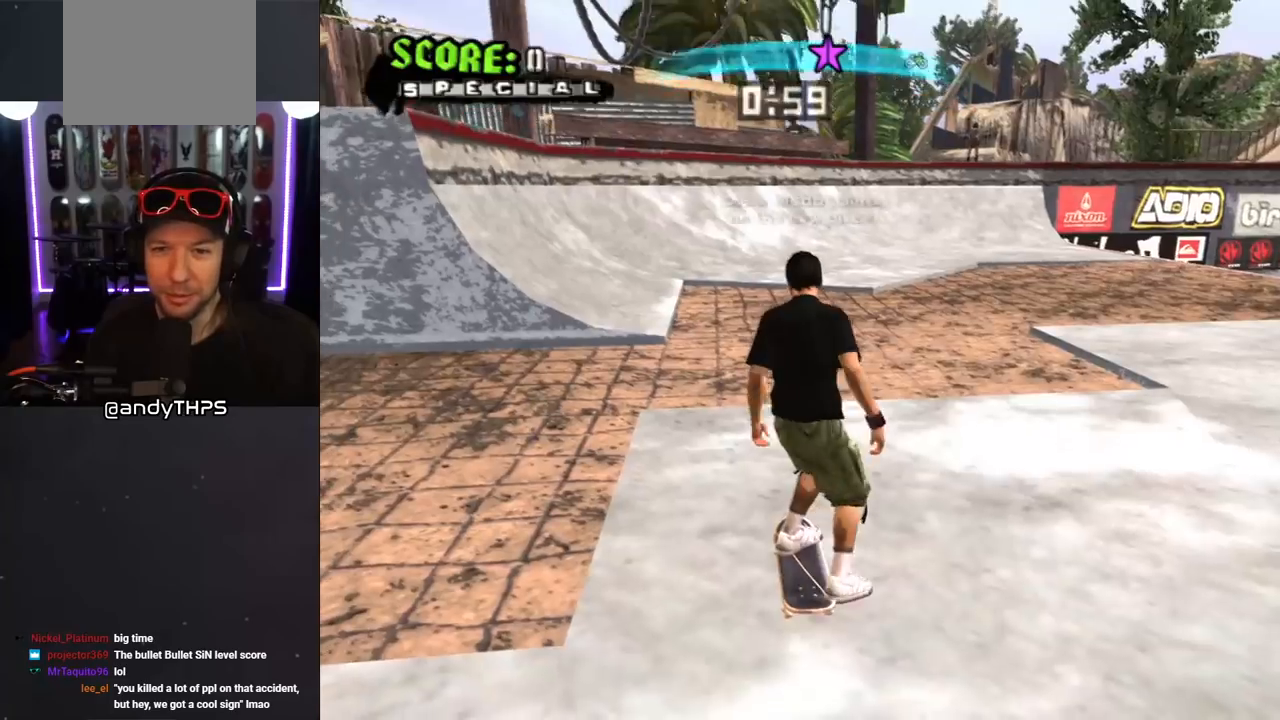
{"buttons": ["CROSS"], "left_stick": "center", "right_stick": "center", "events": [[167, "CROSS", "down"]]}
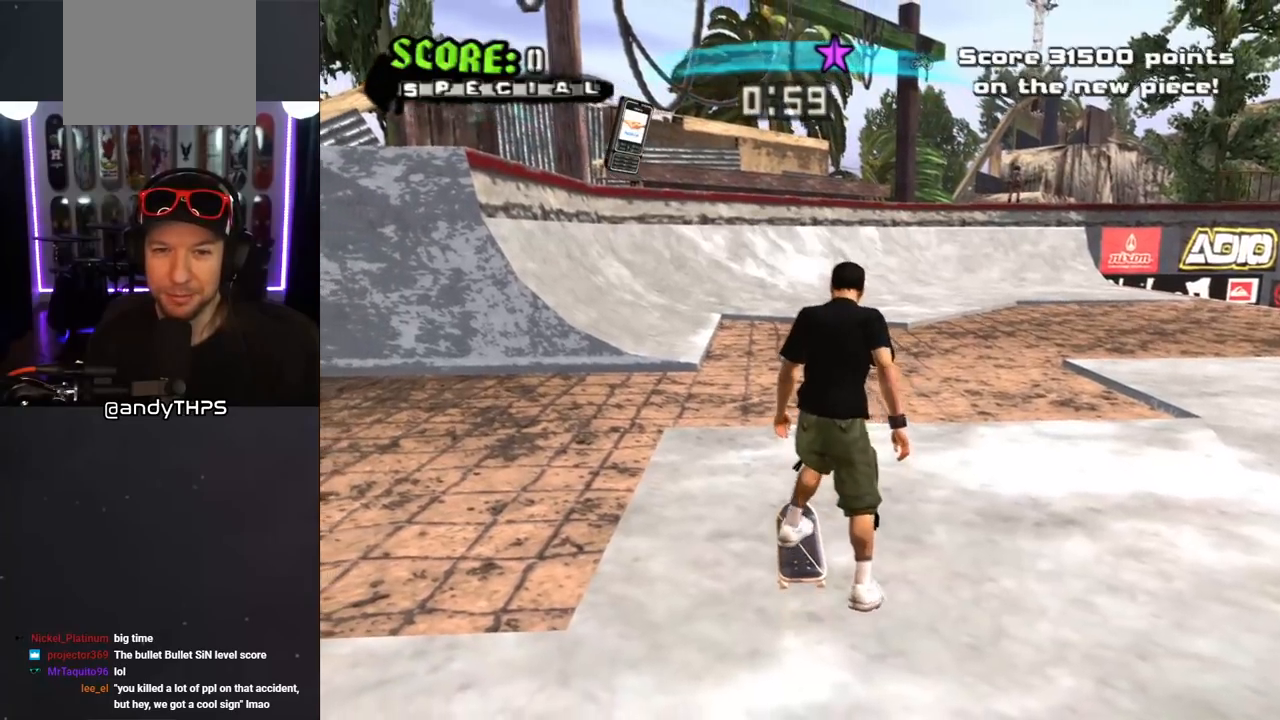
{"buttons": ["CROSS", "DPAD_DOWN", "DPAD_RIGHT"], "left_stick": "center", "right_stick": "center", "events": [[217, "DPAD_RIGHT", "down"], [233, "DPAD_DOWN", "down"]]}
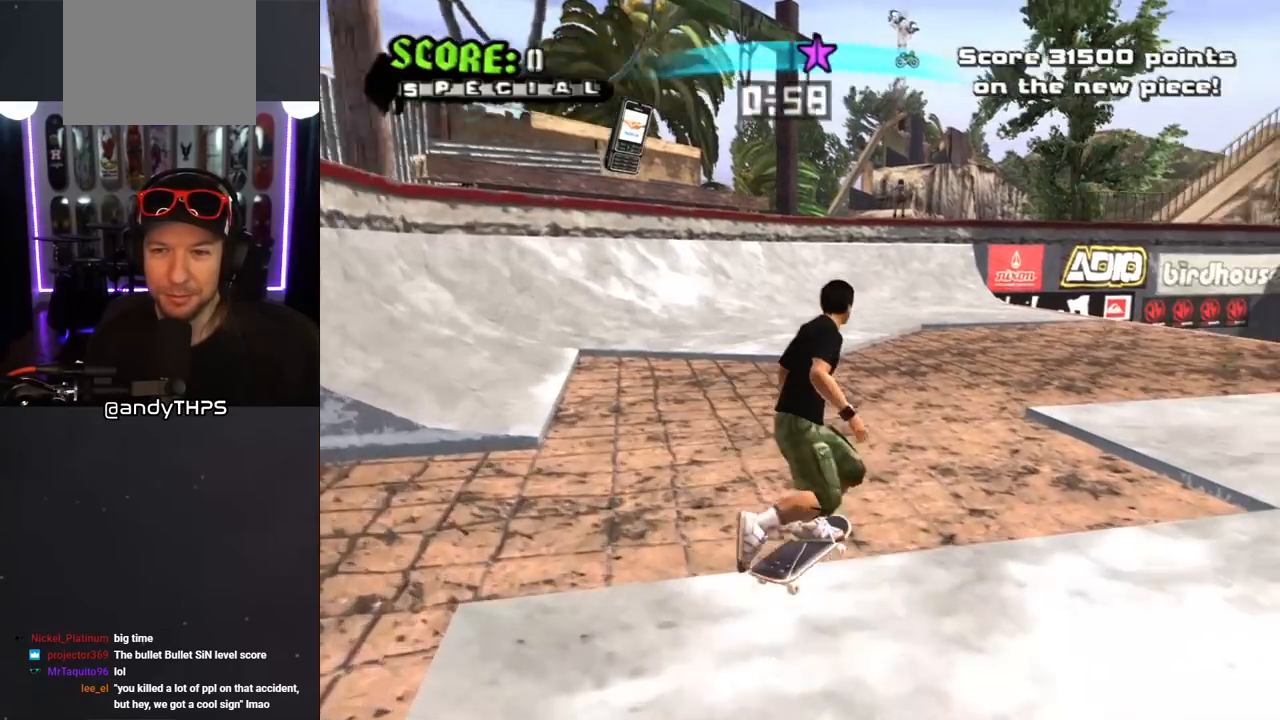
{"buttons": ["CROSS", "DPAD_LEFT"], "left_stick": "center", "right_stick": "center", "events": [[50, "DPAD_DOWN", "up"], [67, "DPAD_RIGHT", "up"], [83, "DPAD_LEFT", "down"], [117, "DPAD_DOWN", "down"], [500, "DPAD_DOWN", "up"]]}
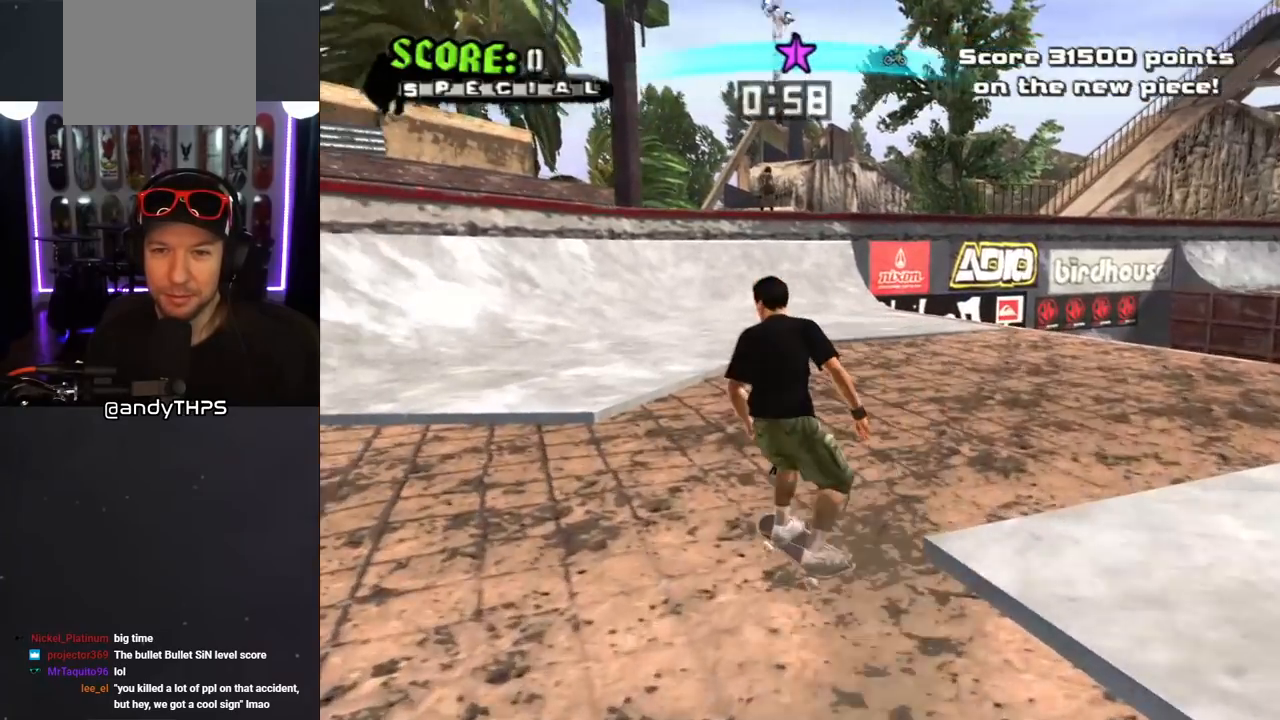
{"buttons": ["CROSS", "DPAD_UP"], "left_stick": "center", "right_stick": "center", "events": [[33, "DPAD_LEFT", "up"], [150, "DPAD_UP", "down"], [267, "DPAD_UP", "up"], [317, "DPAD_UP", "down"], [400, "DPAD_UP", "up"], [483, "DPAD_UP", "down"]]}
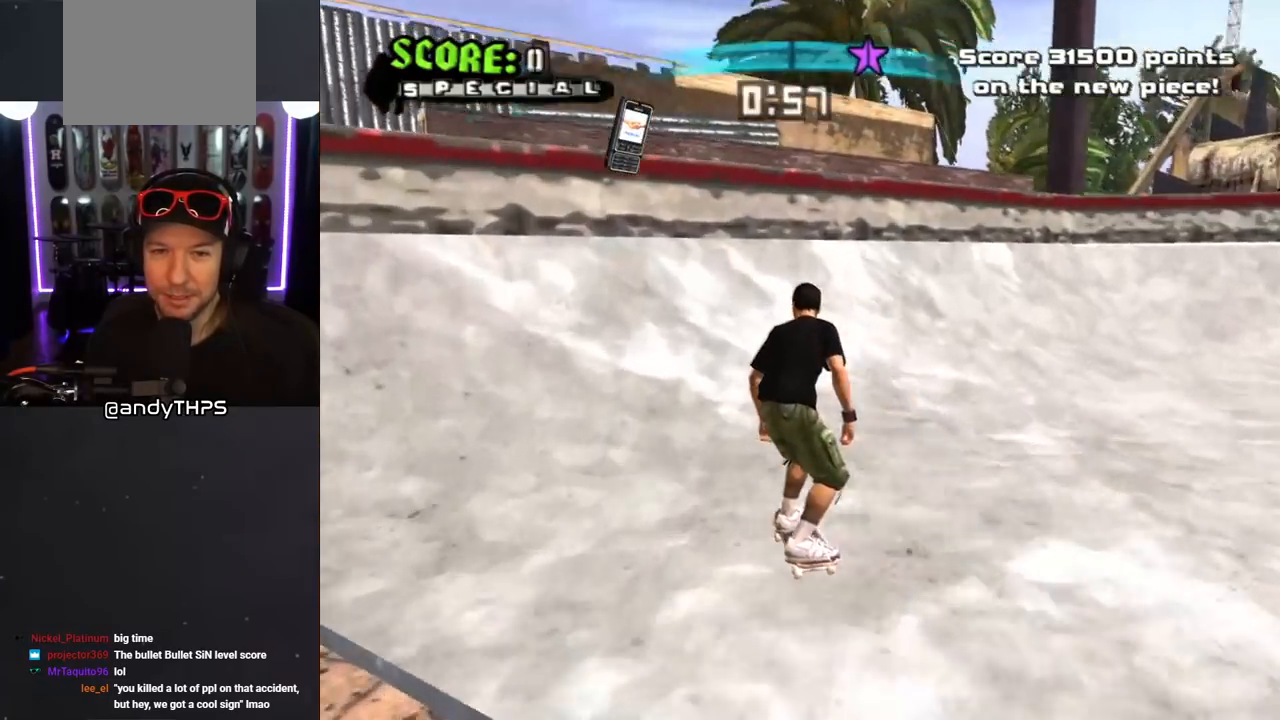
{"buttons": ["TRIANGLE"], "left_stick": "center", "right_stick": "center", "events": [[50, "DPAD_RIGHT", "down"], [50, "DPAD_UP", "up"], [200, "DPAD_UP", "down"], [217, "DPAD_RIGHT", "up"], [317, "TRIANGLE", "down"], [333, "CROSS", "up"], [350, "DPAD_RIGHT", "down"], [483, "DPAD_RIGHT", "up"], [500, "DPAD_UP", "up"]]}
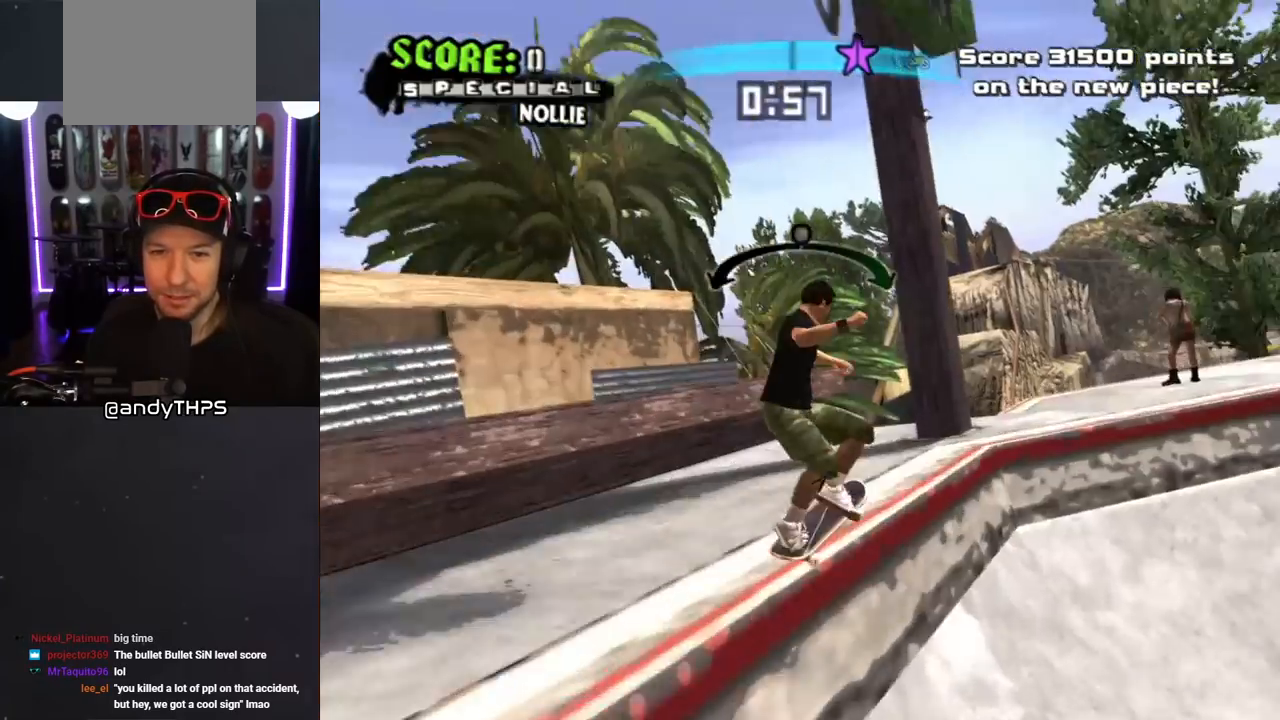
{"buttons": ["CROSS", "DPAD_DOWN", "DPAD_LEFT"], "left_stick": "center", "right_stick": "center", "events": [[67, "CROSS", "down"], [100, "TRIANGLE", "up"], [150, "DPAD_LEFT", "down"], [183, "DPAD_UP", "down"], [283, "DPAD_LEFT", "up"], [283, "DPAD_UP", "up"], [450, "DPAD_LEFT", "down"], [483, "DPAD_DOWN", "down"]]}
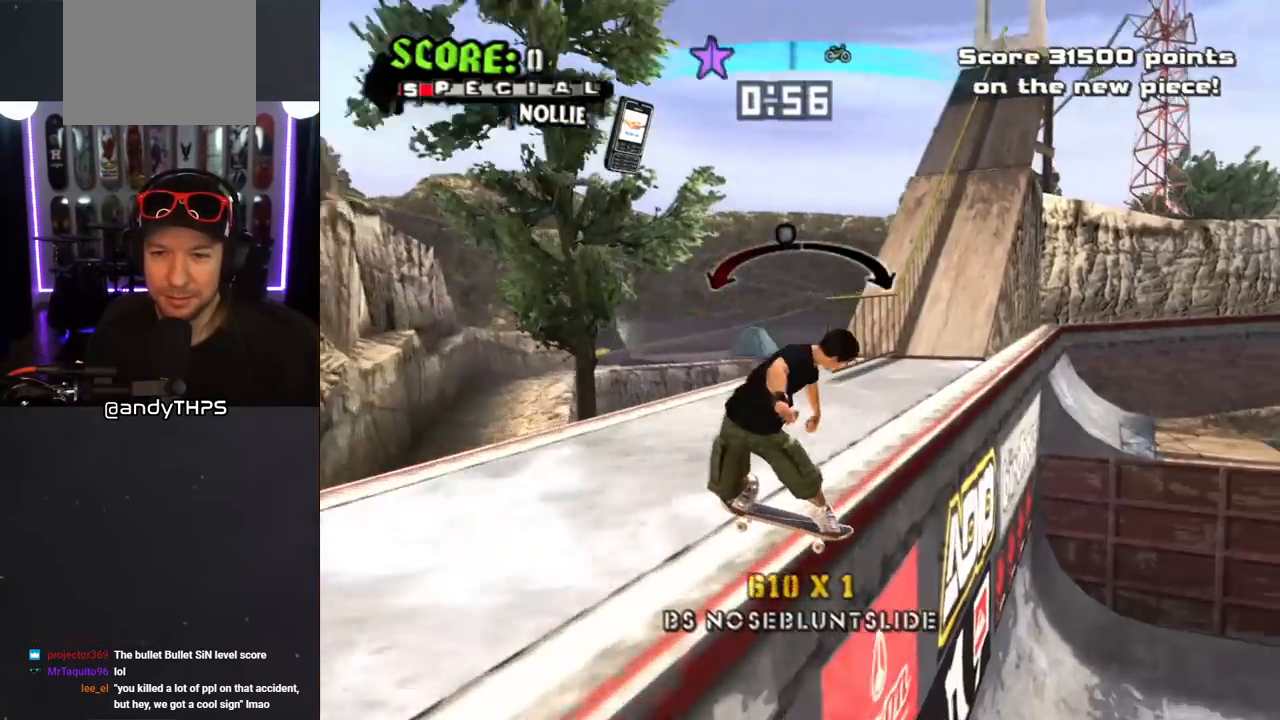
{"buttons": ["TRIANGLE", "L1", "DPAD_UP"], "left_stick": "center", "right_stick": "center", "events": [[17, "L1", "down"], [50, "CROSS", "up"], [217, "DPAD_DOWN", "up"], [217, "TRIANGLE", "down"], [250, "DPAD_UP", "down"], [333, "DPAD_LEFT", "up"]]}
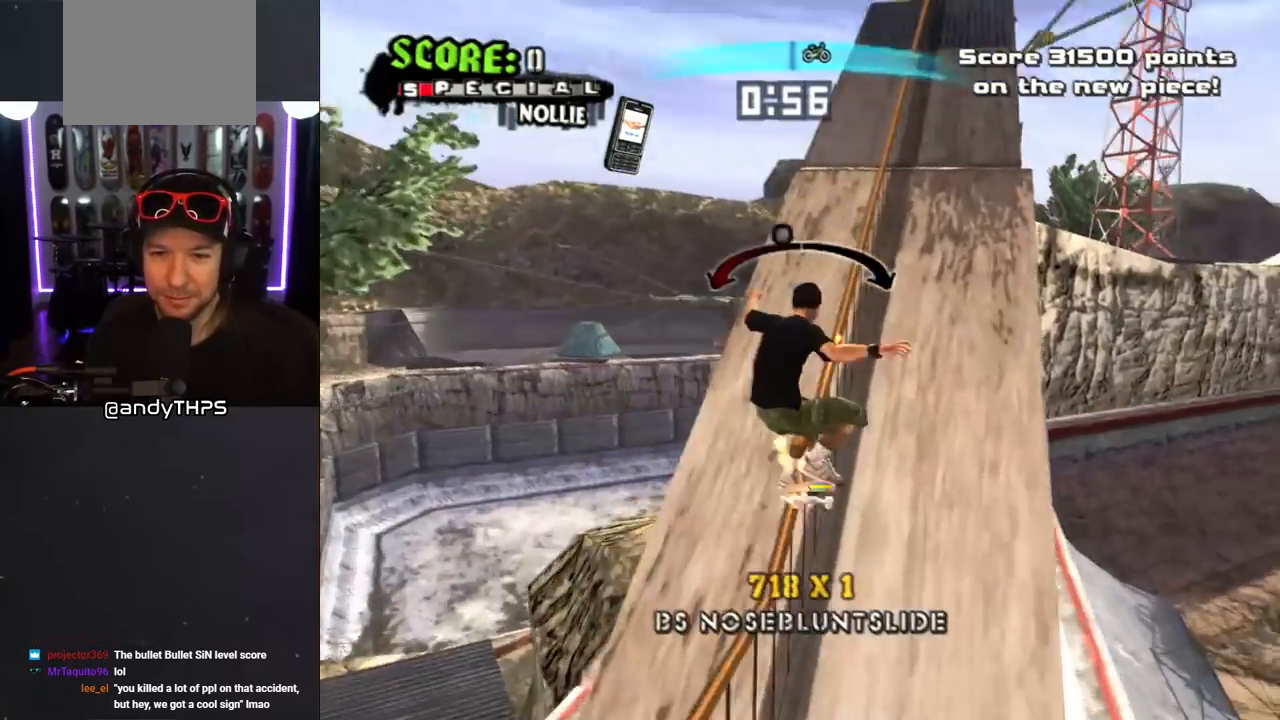
{"buttons": ["CROSS", "L1", "DPAD_RIGHT"], "left_stick": "center", "right_stick": "center", "events": [[100, "DPAD_UP", "up"], [200, "CROSS", "down"], [200, "DPAD_UP", "down"], [200, "TRIANGLE", "up"], [300, "DPAD_UP", "up"], [433, "DPAD_RIGHT", "down"]]}